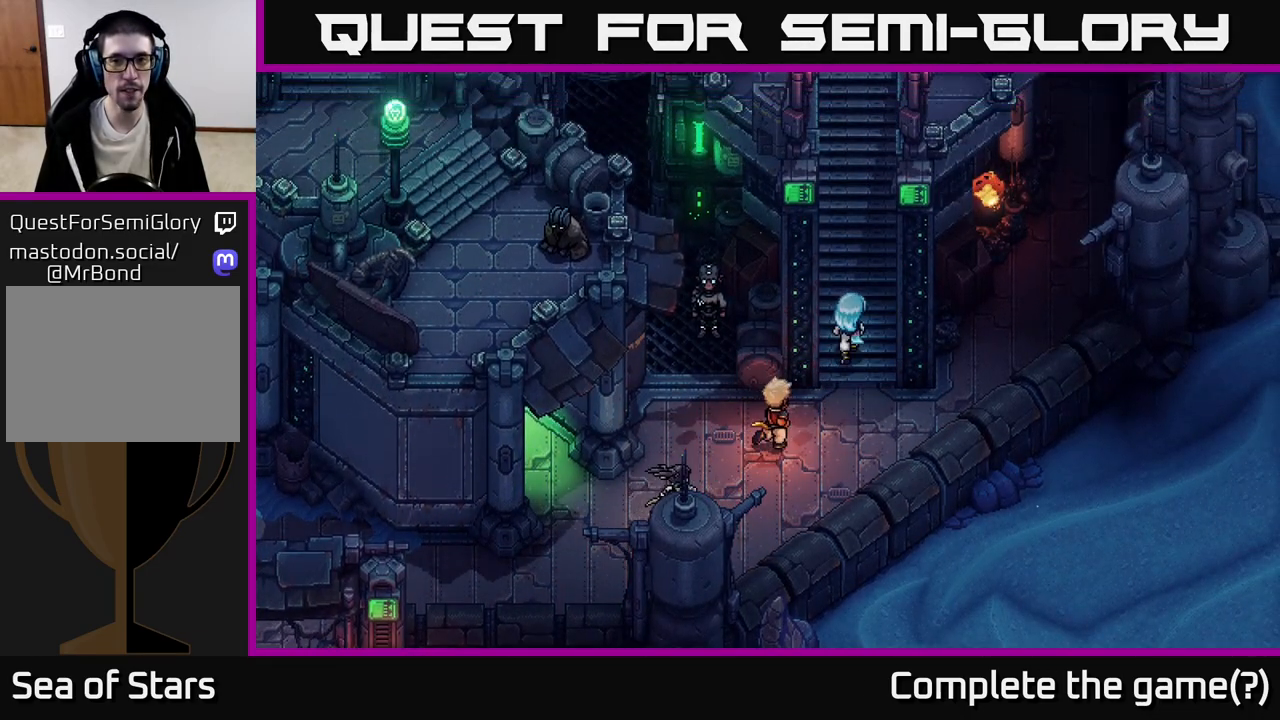
Gameplay with a controller (Xbox layout); each line is a JSON object with the inputs held at the frame after it. "events" lists button and stick changes between this image and that frame as [ms after this image, input, new state], when the widget could be followed in between. Not read: right_stick.
{"buttons": [], "left_stick": "up", "events": []}
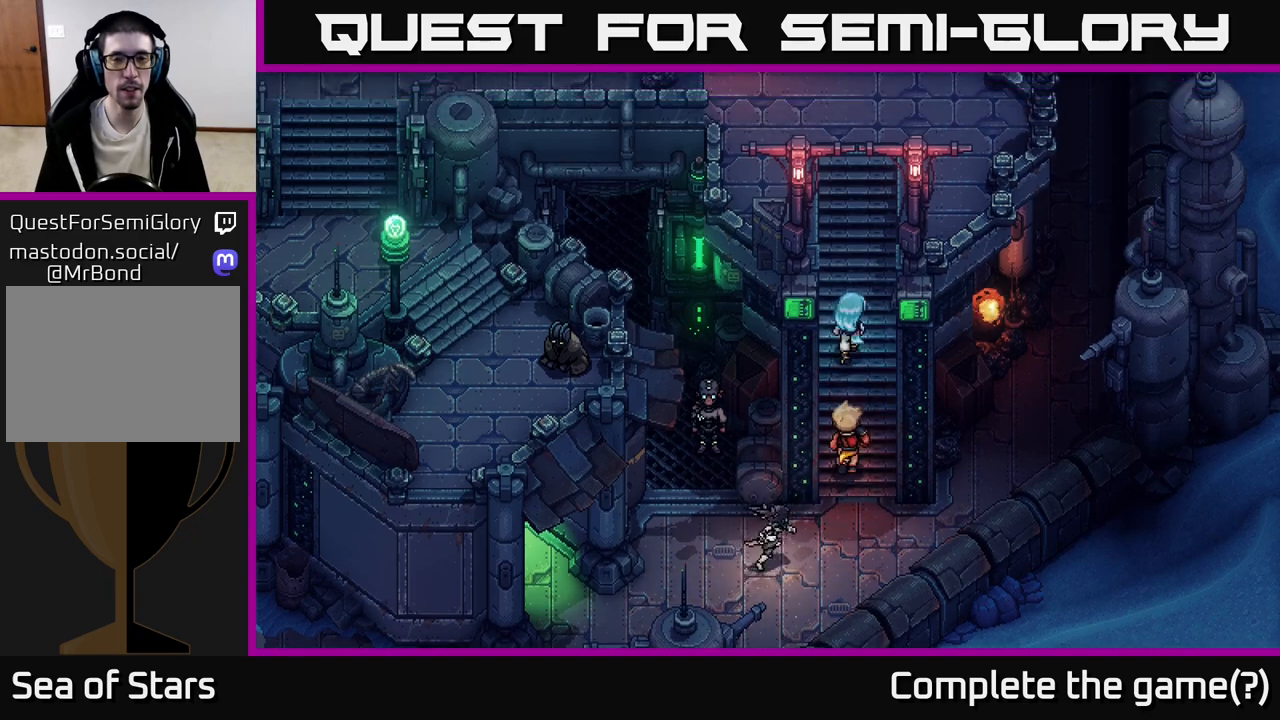
{"buttons": [], "left_stick": "up", "events": []}
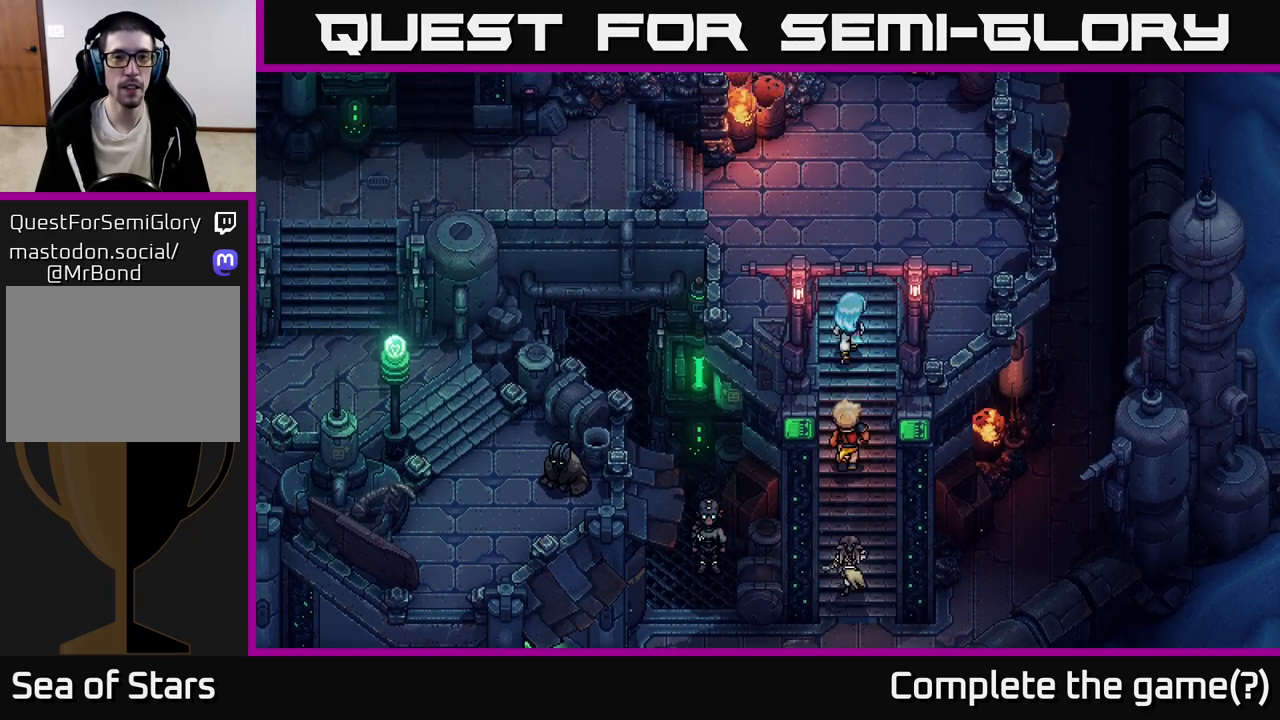
{"buttons": [], "left_stick": "up-left", "events": [[350, "left_stick", "up-left"]]}
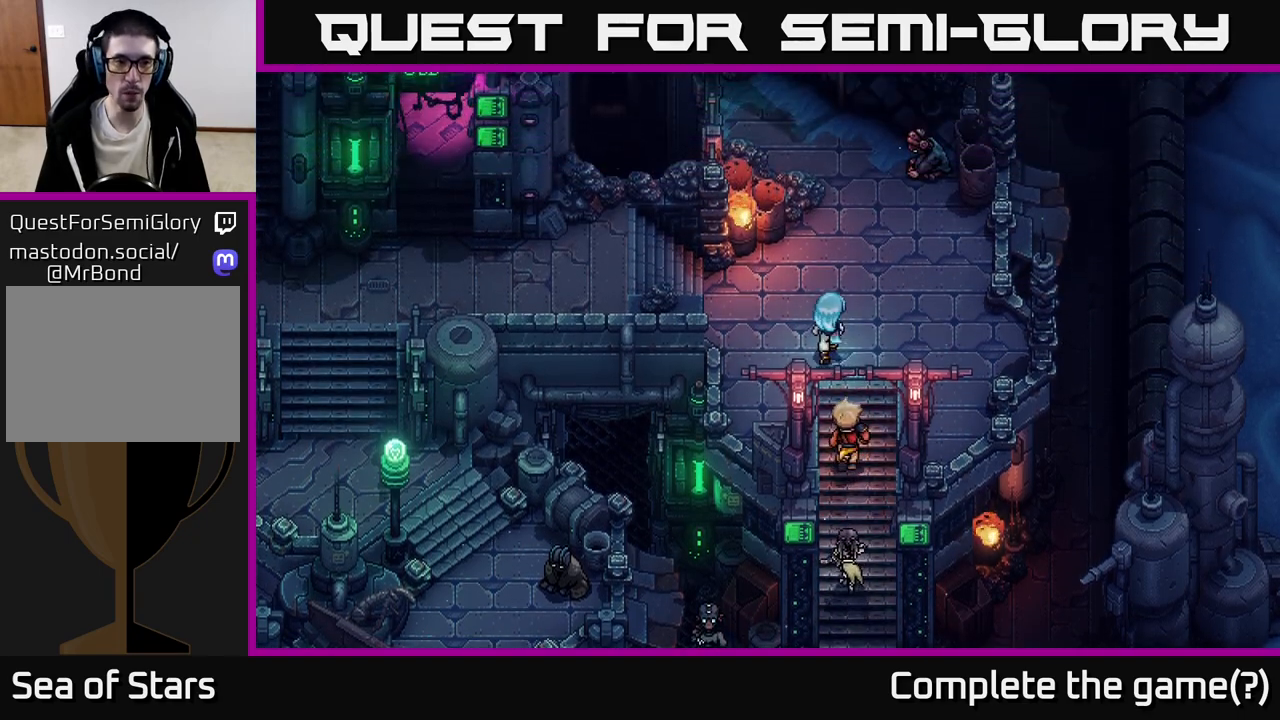
{"buttons": [], "left_stick": "left", "events": [[333, "left_stick", "left"]]}
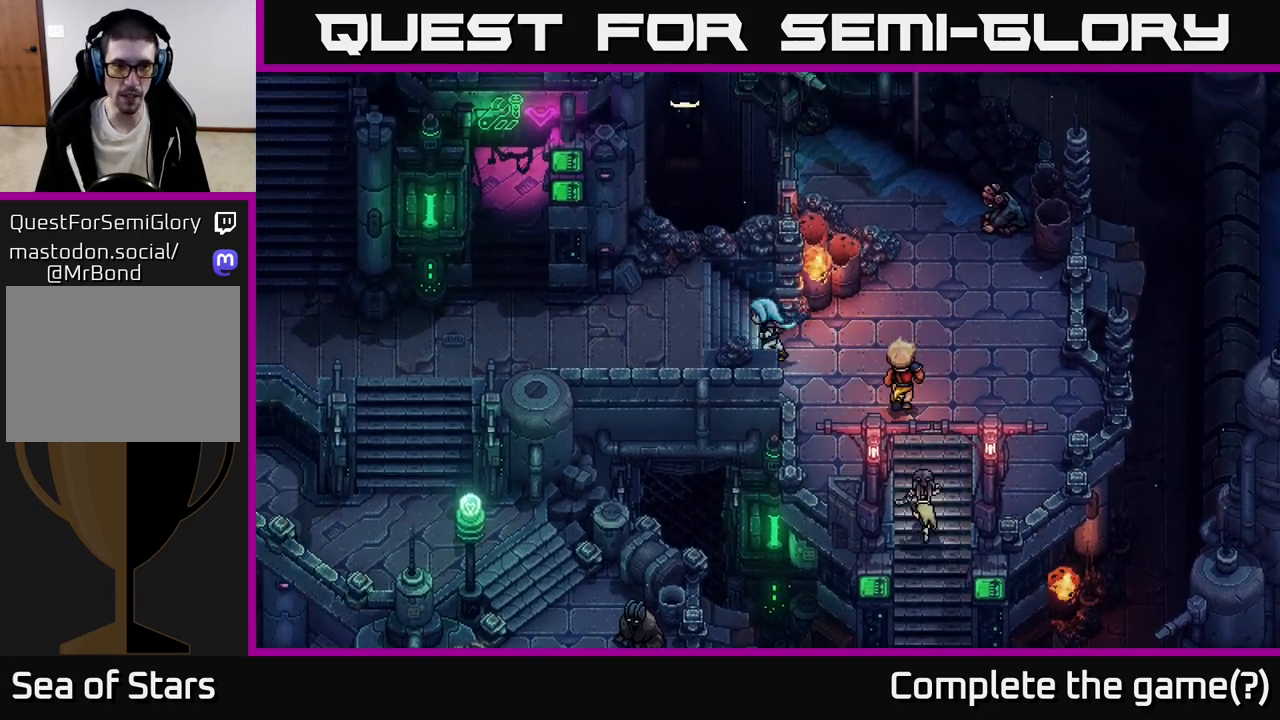
{"buttons": [], "left_stick": "left", "events": []}
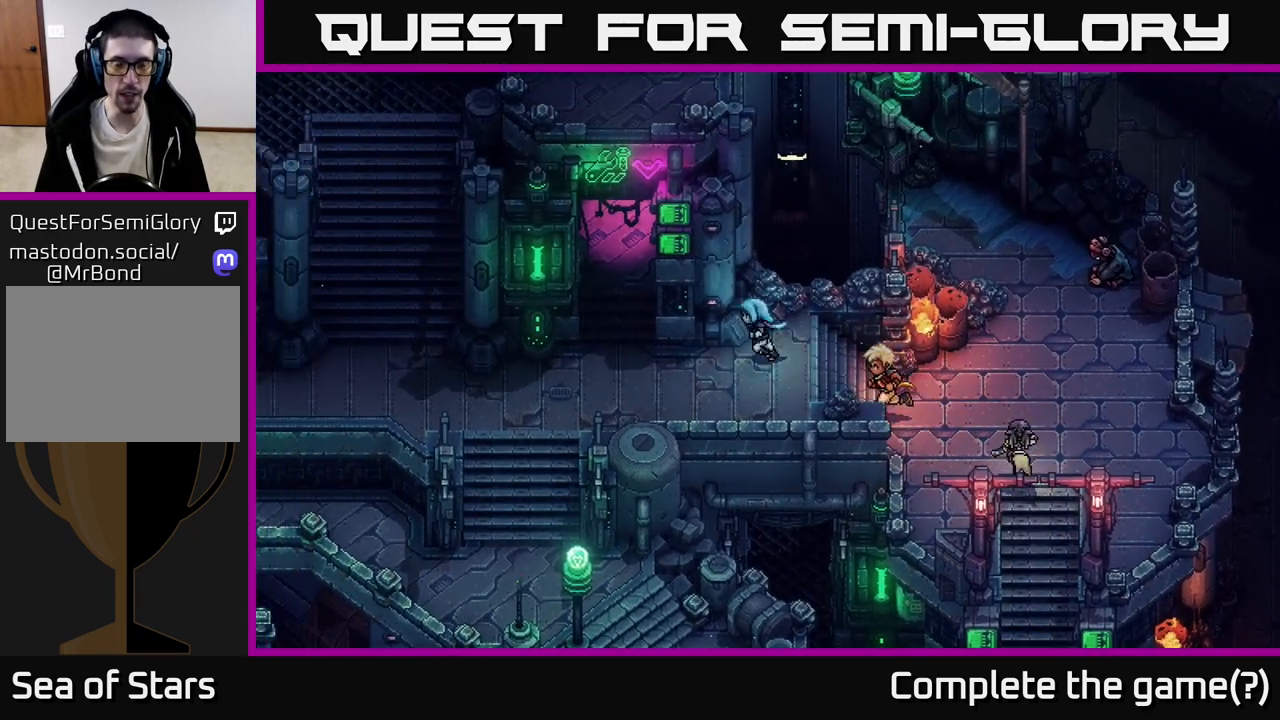
{"buttons": [], "left_stick": "left", "events": [[133, "left_stick", "down-left"], [350, "left_stick", "left"]]}
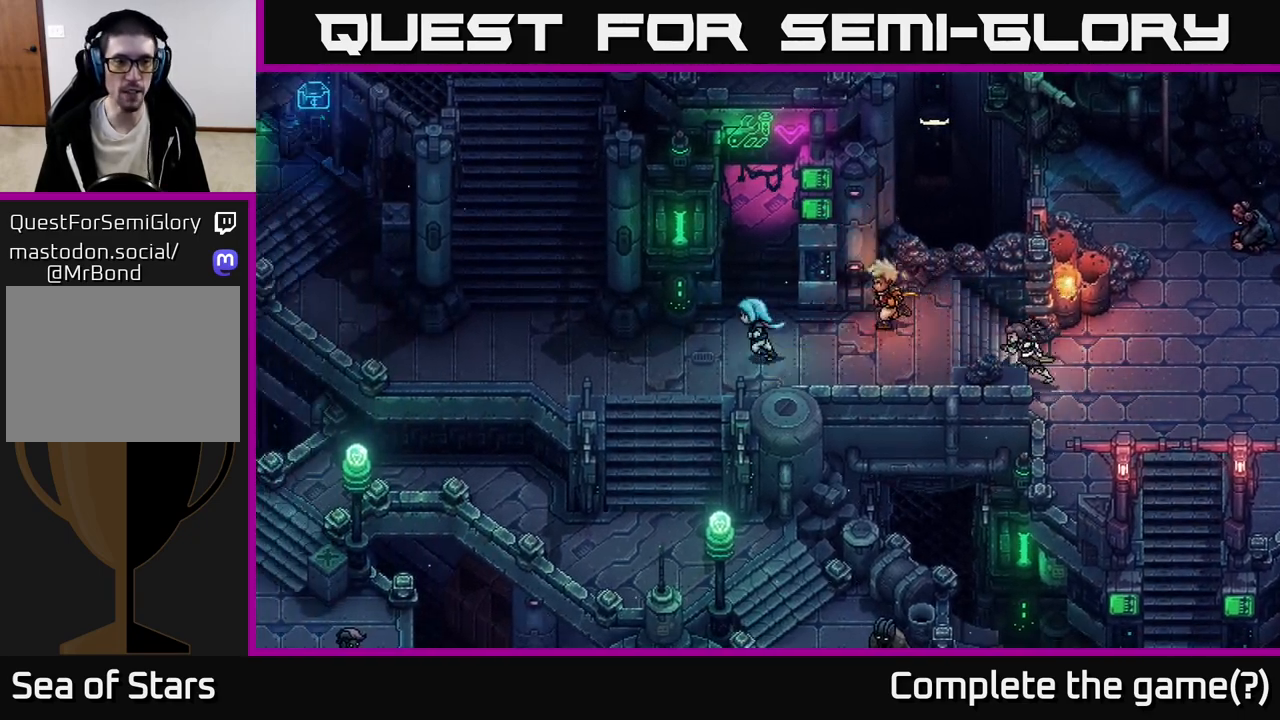
{"buttons": [], "left_stick": "left", "events": []}
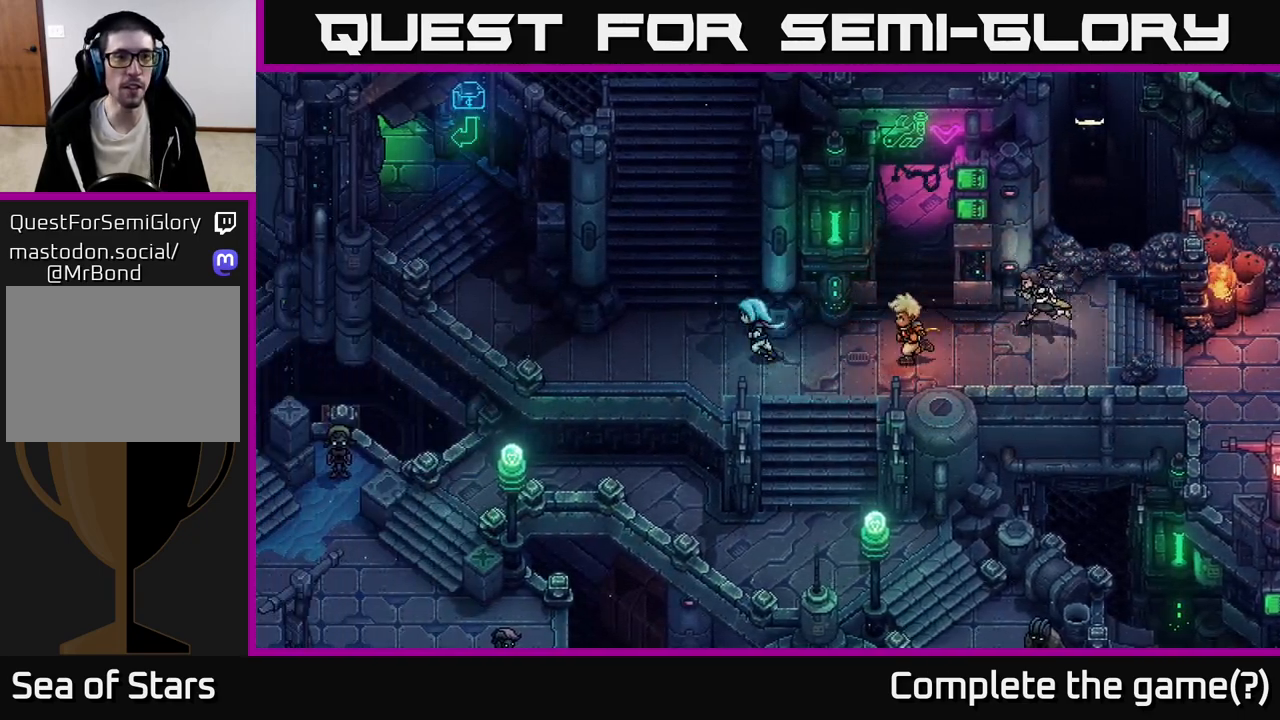
{"buttons": [], "left_stick": "up", "events": [[400, "left_stick", "up"]]}
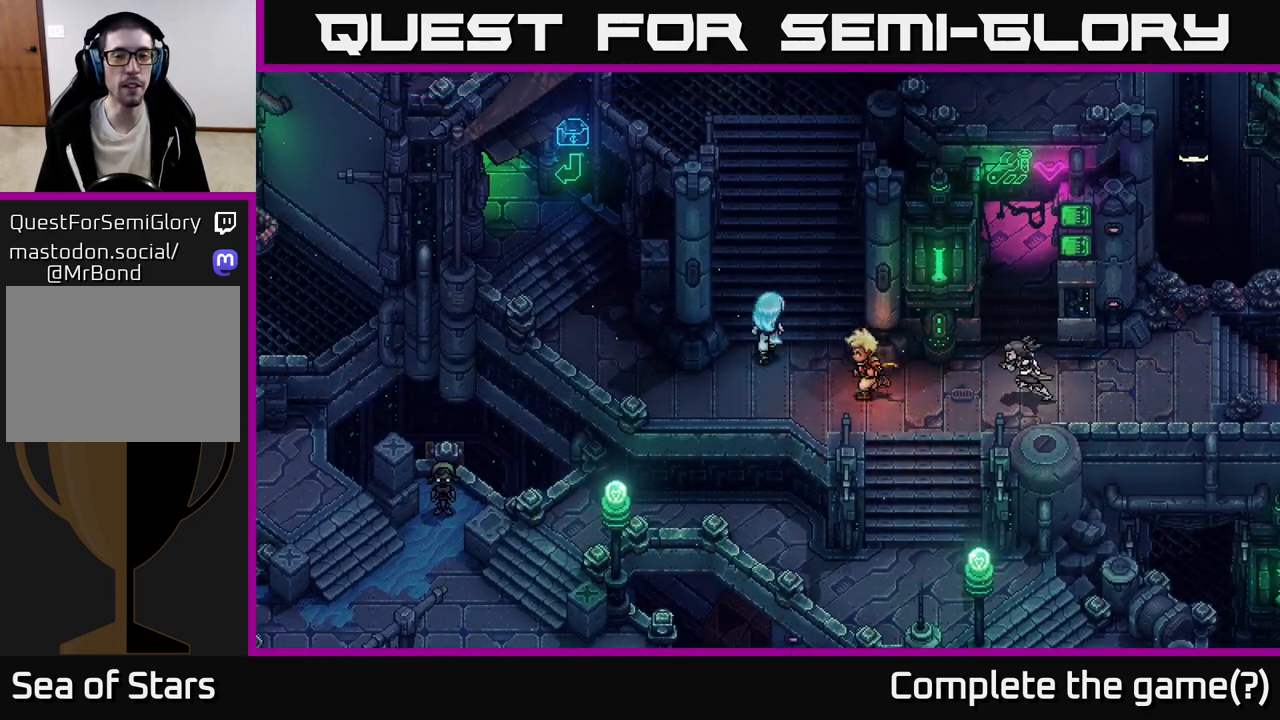
{"buttons": [], "left_stick": "up", "events": []}
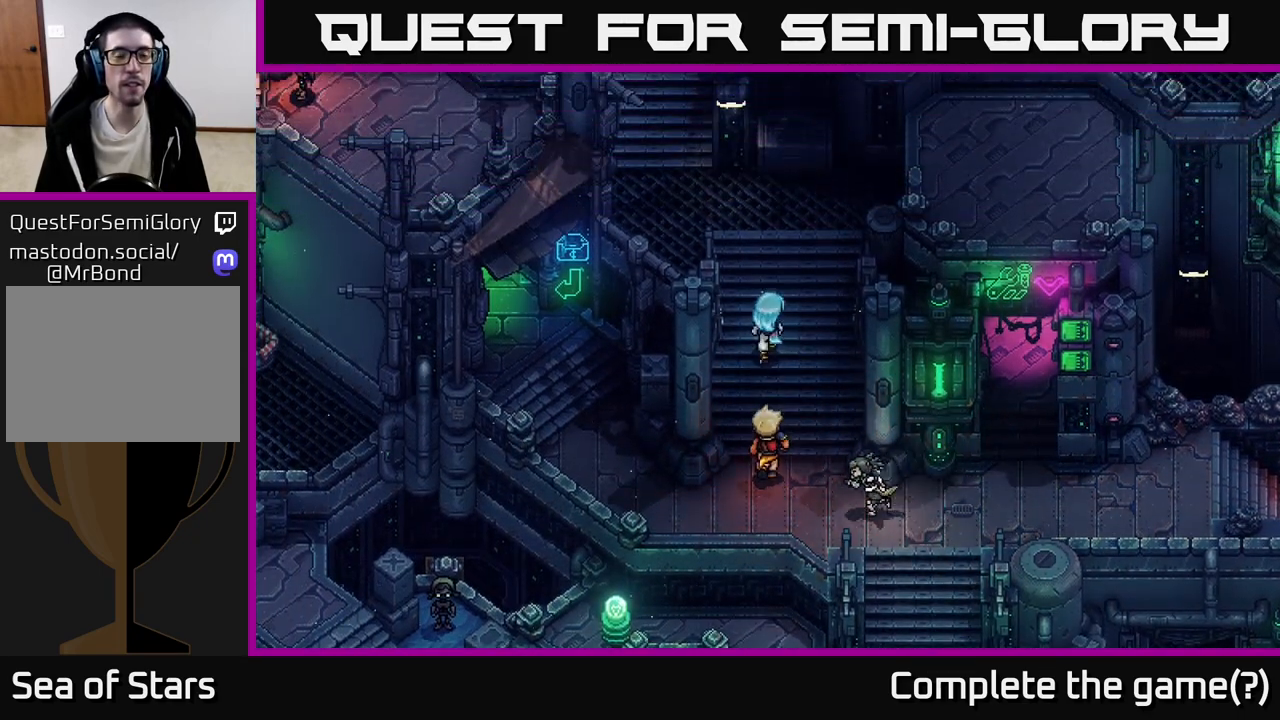
{"buttons": [], "left_stick": "up-left", "events": [[350, "left_stick", "up-left"]]}
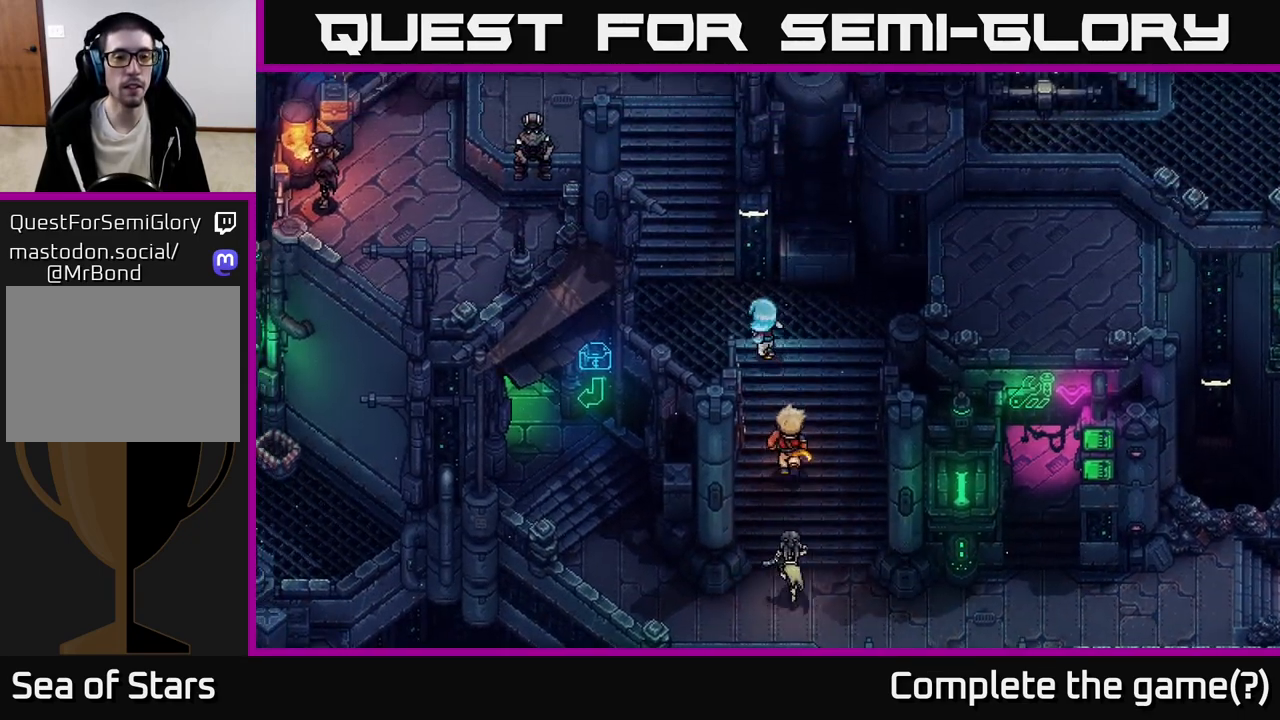
{"buttons": [], "left_stick": "up", "events": [[500, "left_stick", "up"]]}
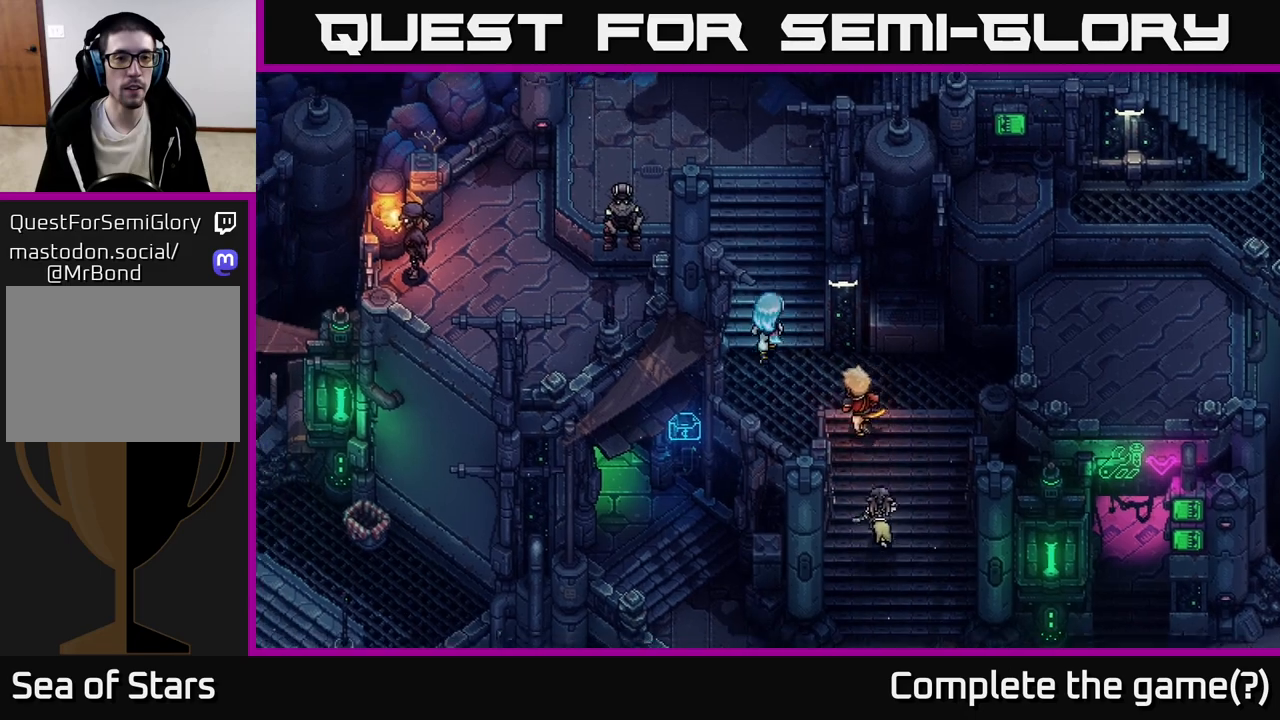
{"buttons": [], "left_stick": "up", "events": []}
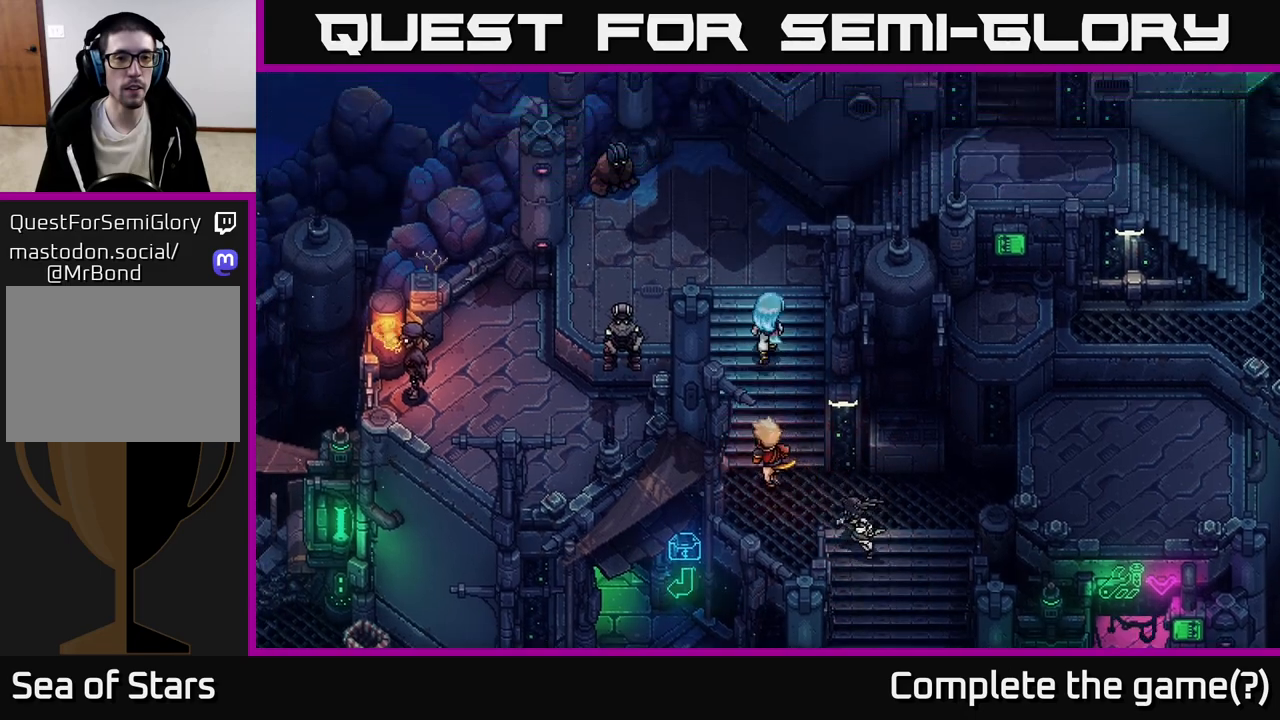
{"buttons": [], "left_stick": "left", "events": [[117, "left_stick", "up-left"], [450, "left_stick", "left"]]}
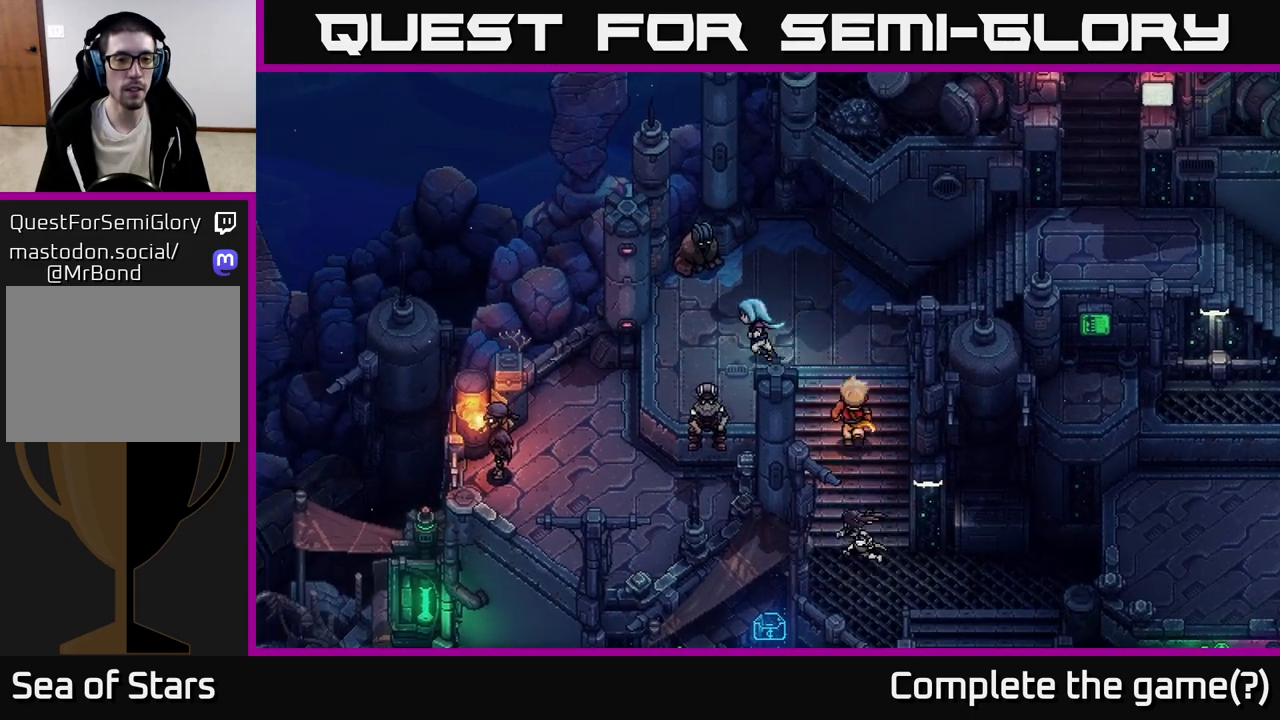
{"buttons": [], "left_stick": "down-left", "events": [[67, "left_stick", "down-left"], [333, "A", "down"], [433, "A", "up"]]}
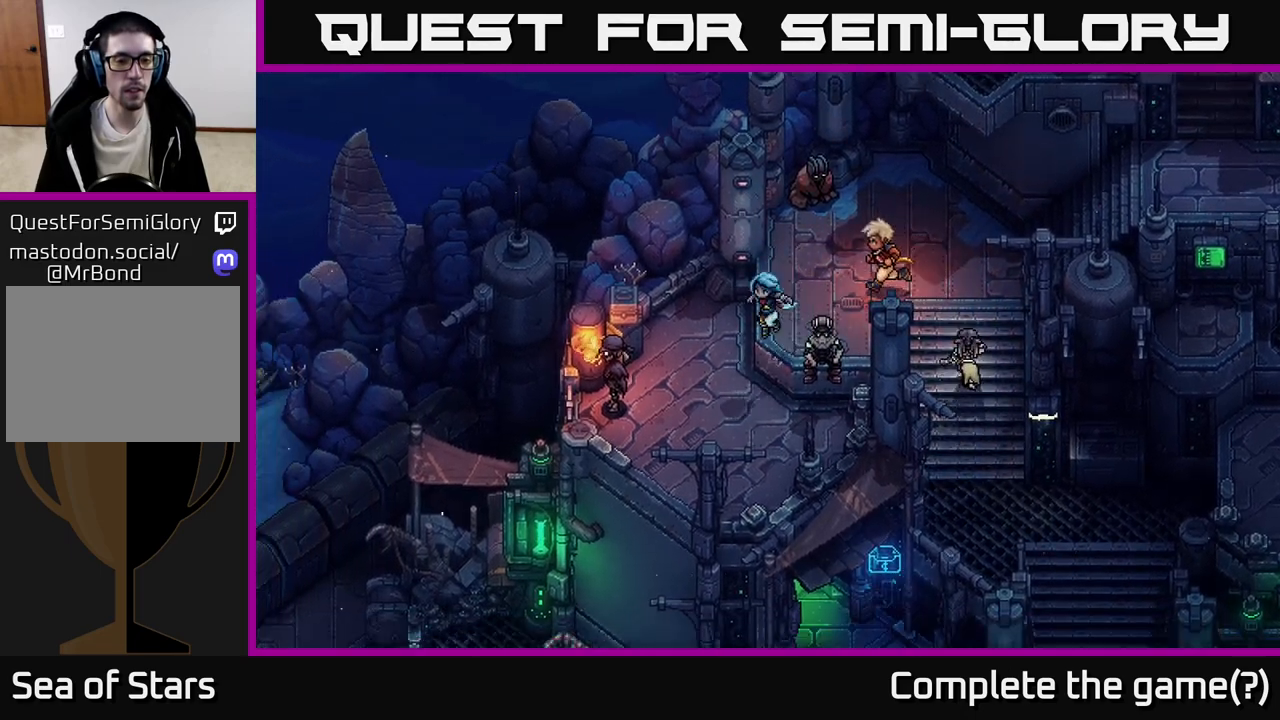
{"buttons": [], "left_stick": "down-left", "events": []}
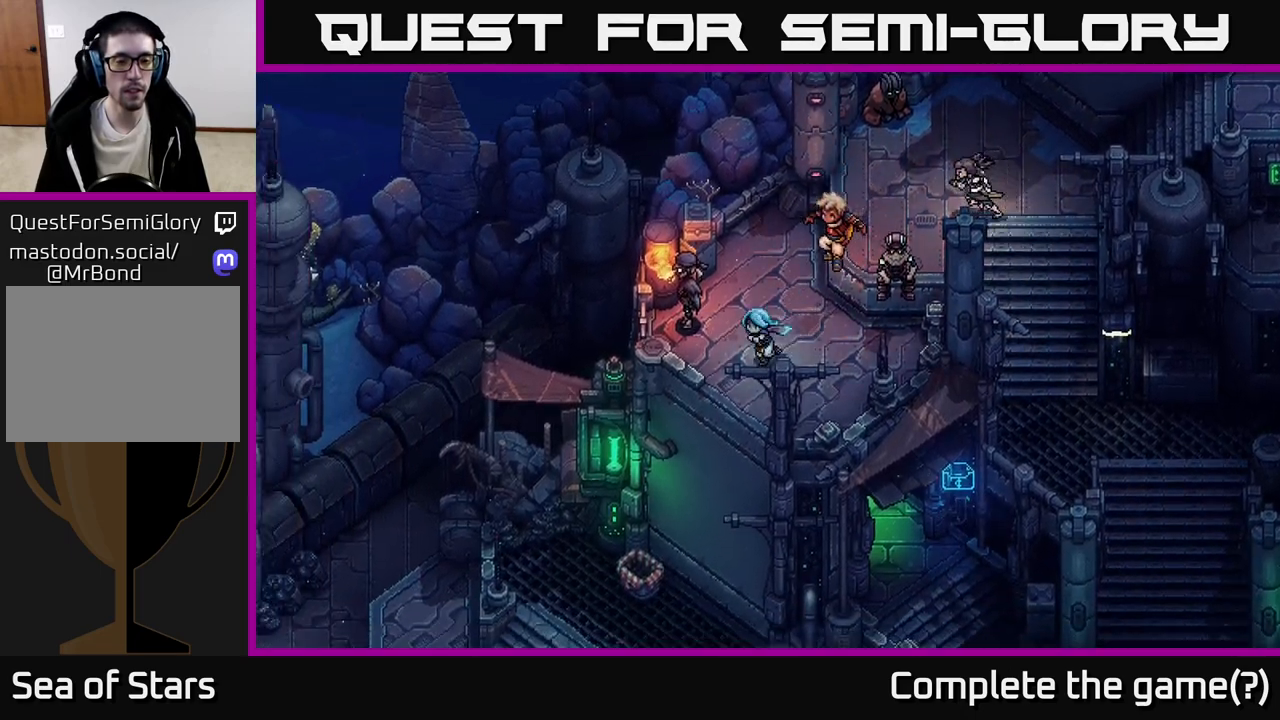
{"buttons": [], "left_stick": "down-left", "events": [[200, "A", "down"], [417, "A", "up"]]}
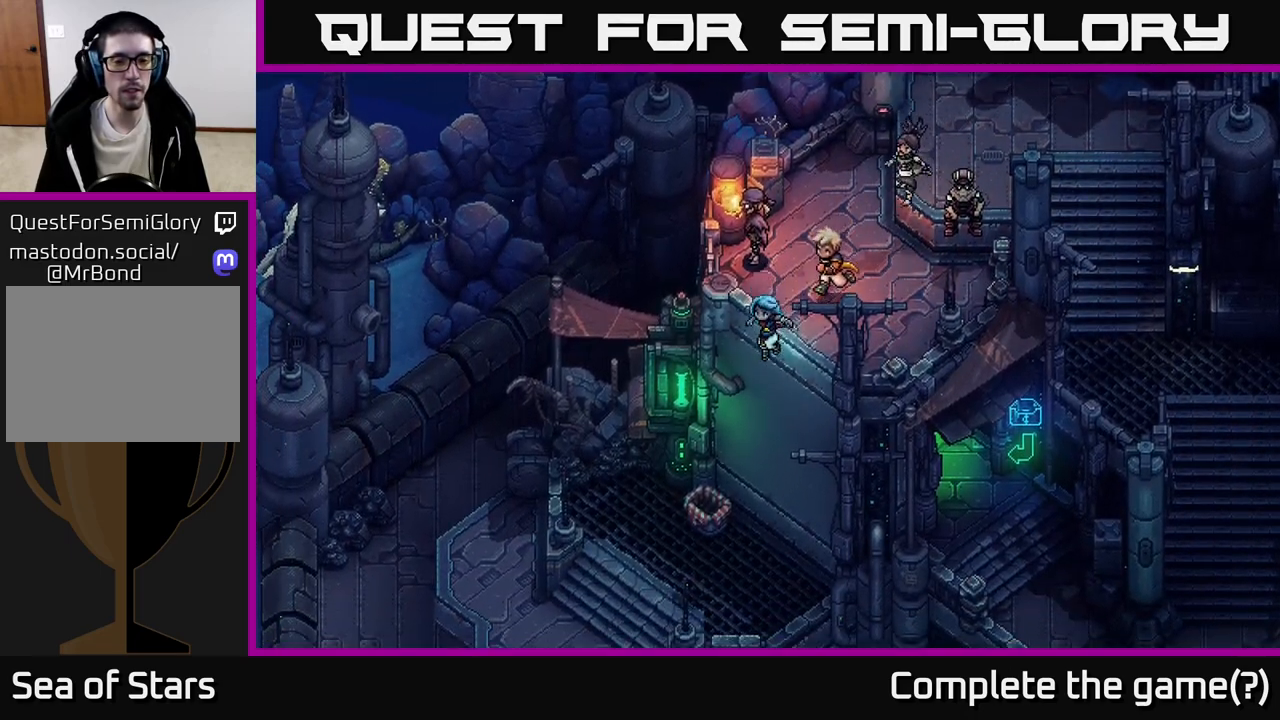
{"buttons": [], "left_stick": "down", "events": [[83, "left_stick", "center"], [250, "left_stick", "down"]]}
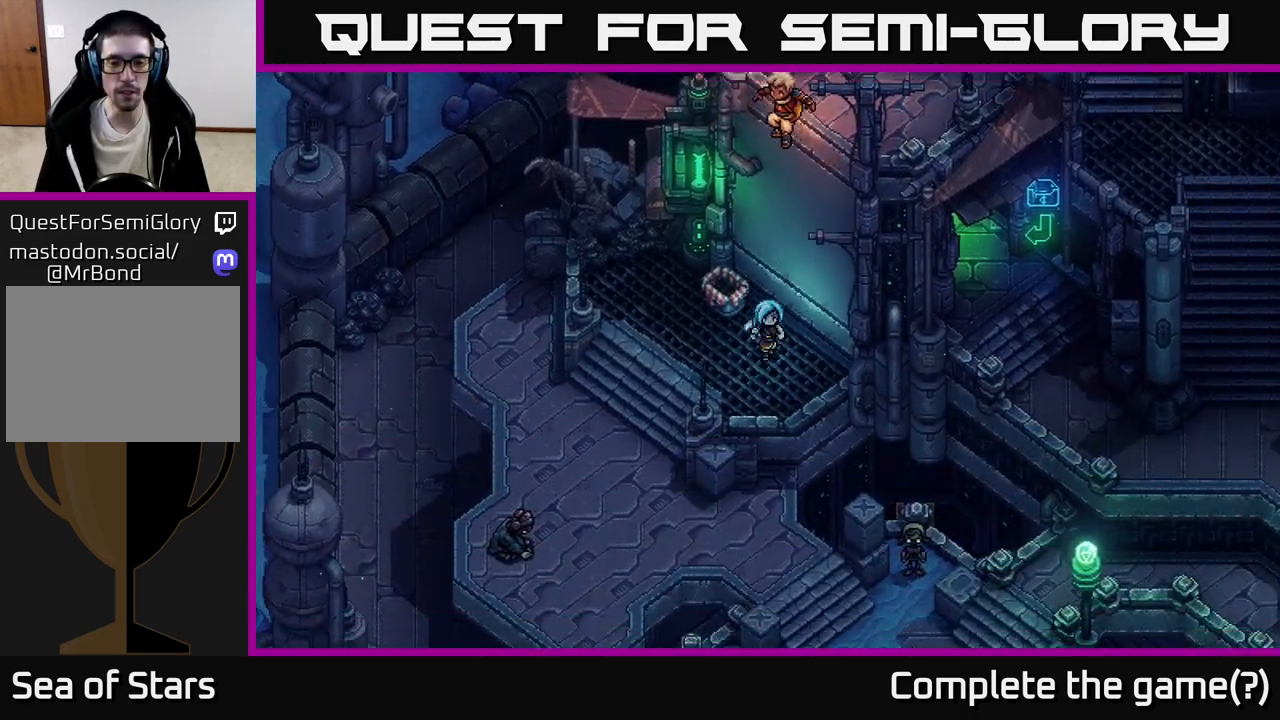
{"buttons": [], "left_stick": "down", "events": [[133, "A", "down"], [267, "A", "up"], [367, "A", "down"], [467, "A", "up"]]}
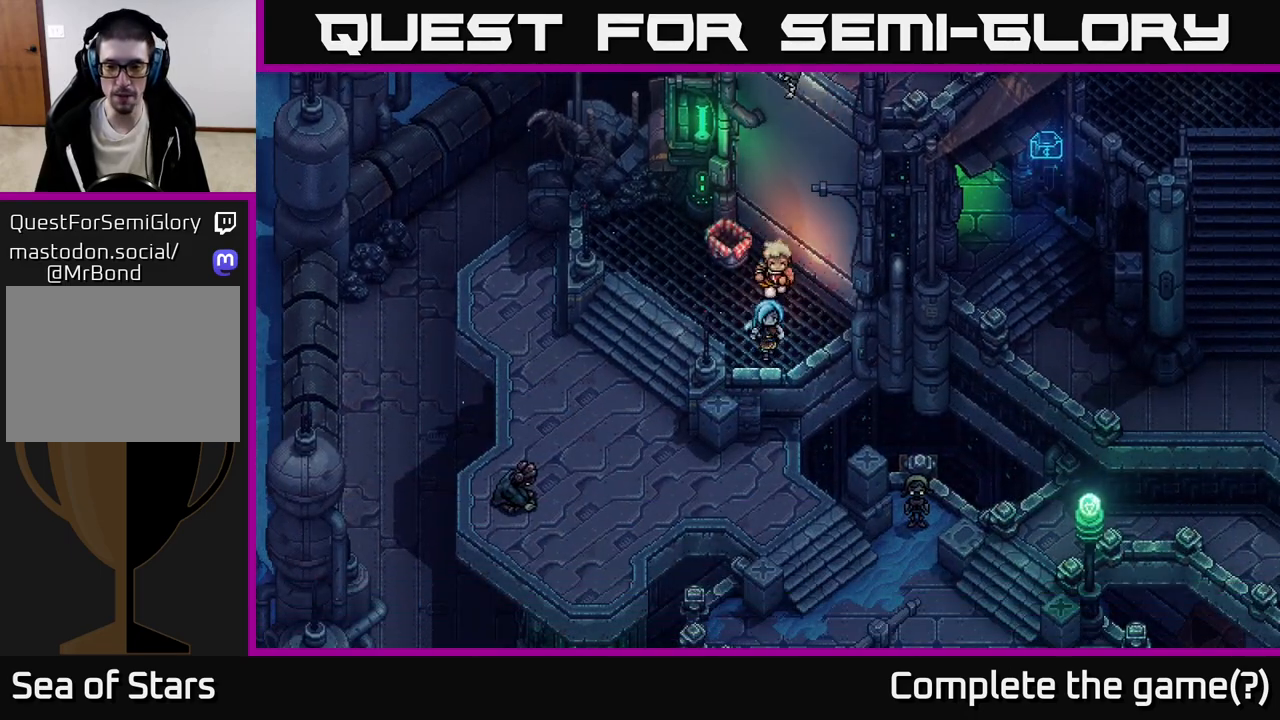
{"buttons": ["A"], "left_stick": "down", "events": [[83, "A", "down"], [200, "A", "up"], [467, "A", "down"]]}
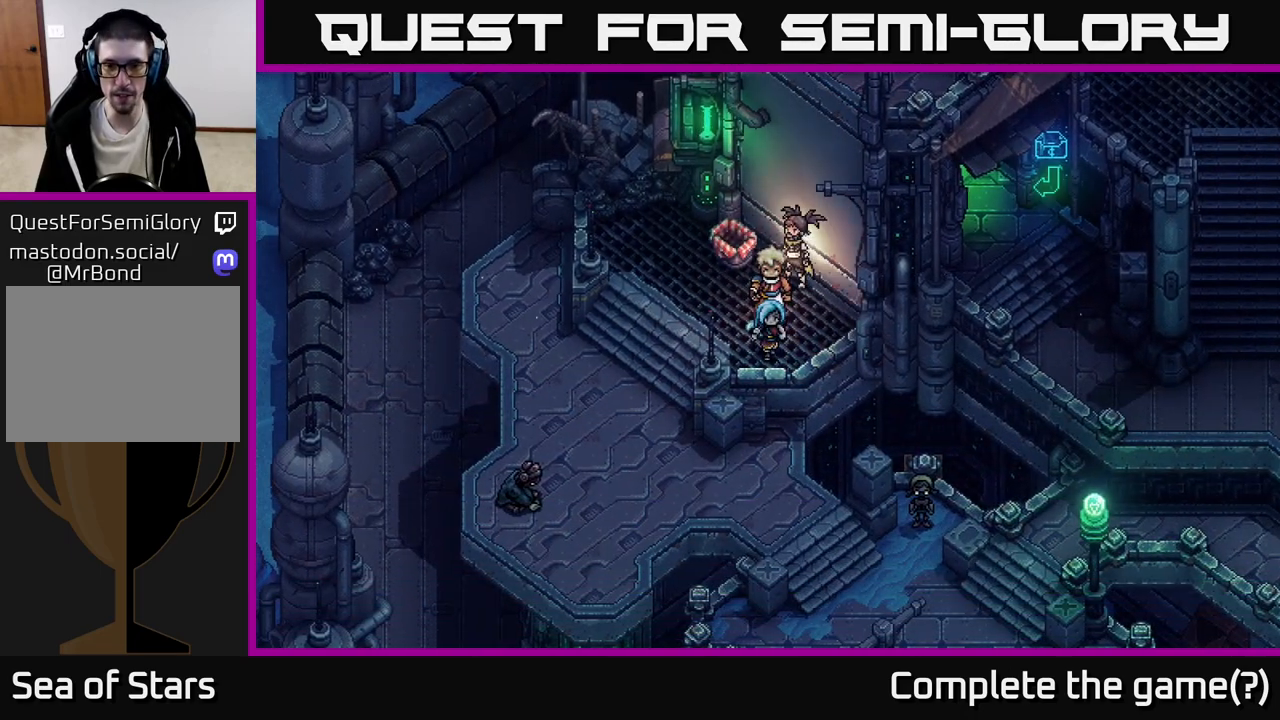
{"buttons": [], "left_stick": "left", "events": [[83, "A", "up"], [250, "left_stick", "left"], [350, "left_stick", "up-left"], [483, "left_stick", "left"]]}
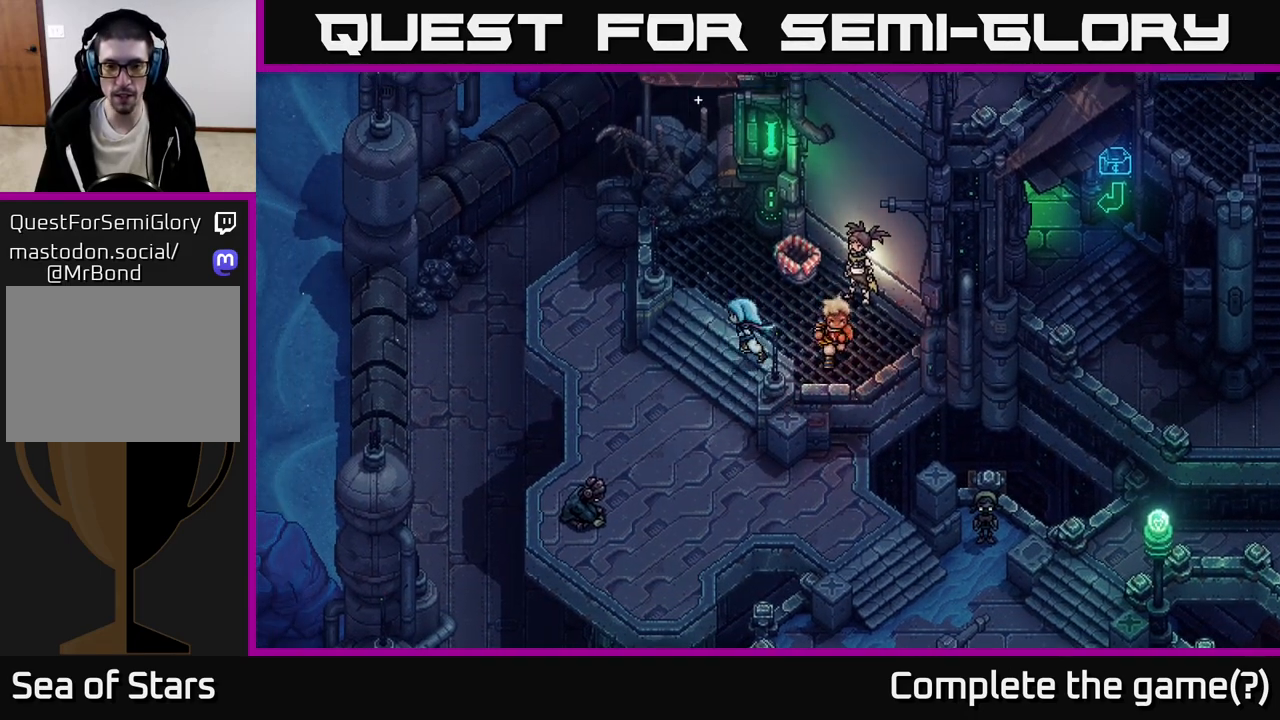
{"buttons": [], "left_stick": "down-right", "events": [[33, "left_stick", "down-left"], [217, "left_stick", "down"], [333, "left_stick", "down-right"]]}
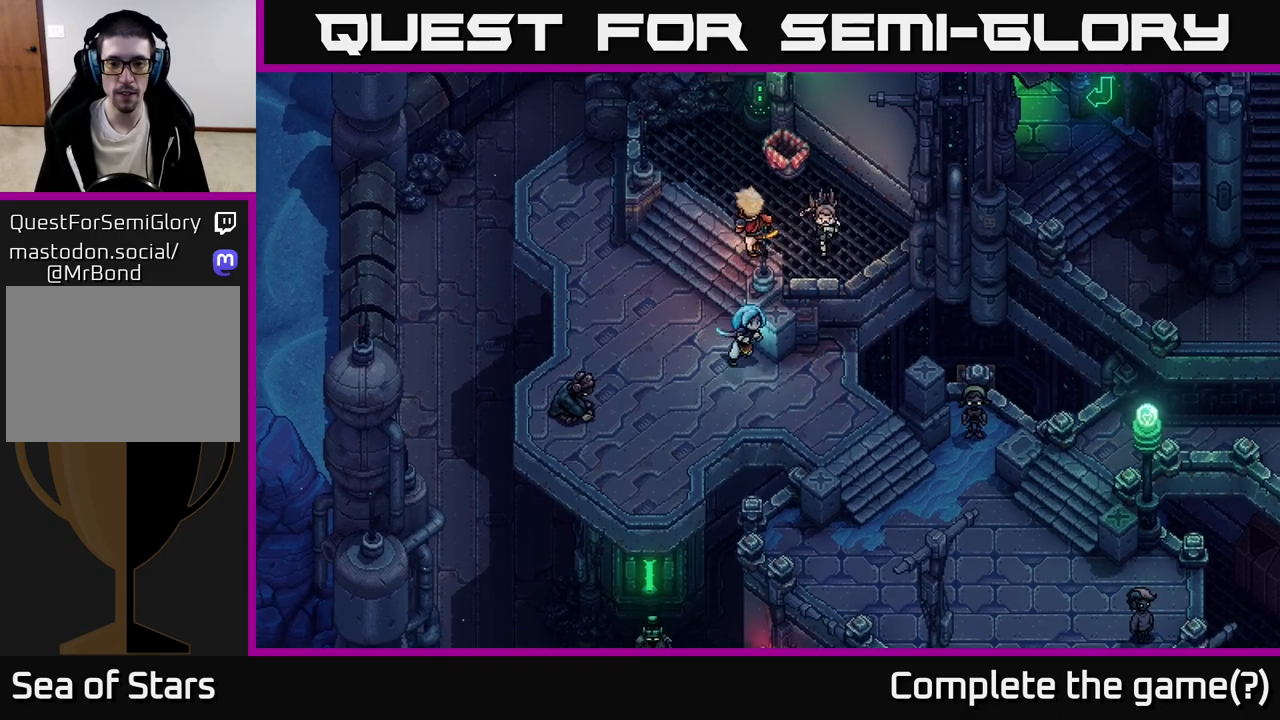
{"buttons": [], "left_stick": "down-right", "events": []}
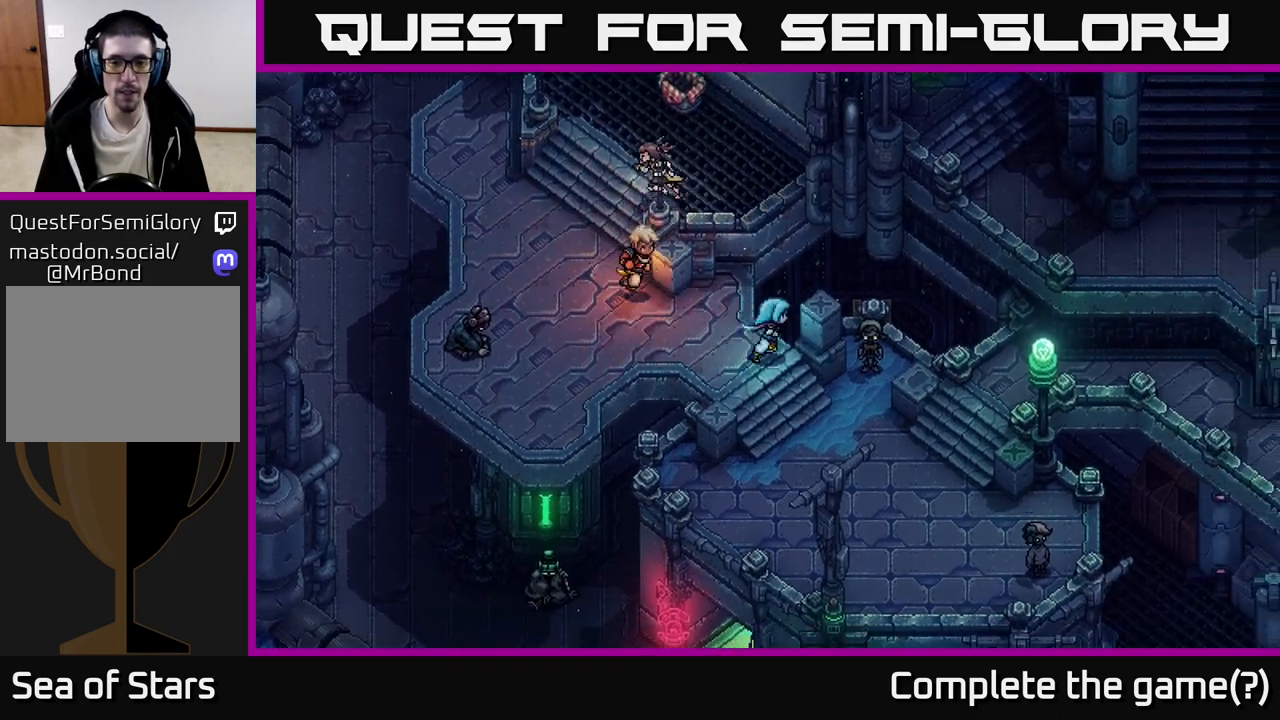
{"buttons": [], "left_stick": "down-right", "events": []}
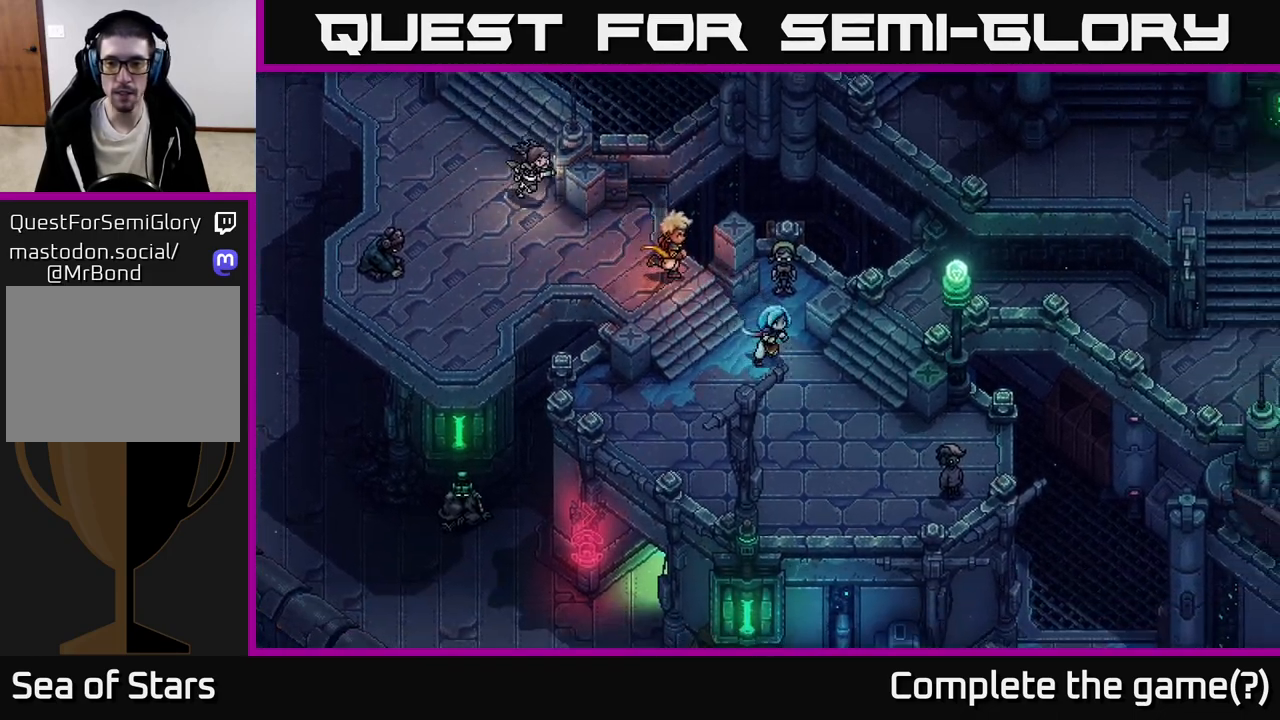
{"buttons": [], "left_stick": "down-right", "events": []}